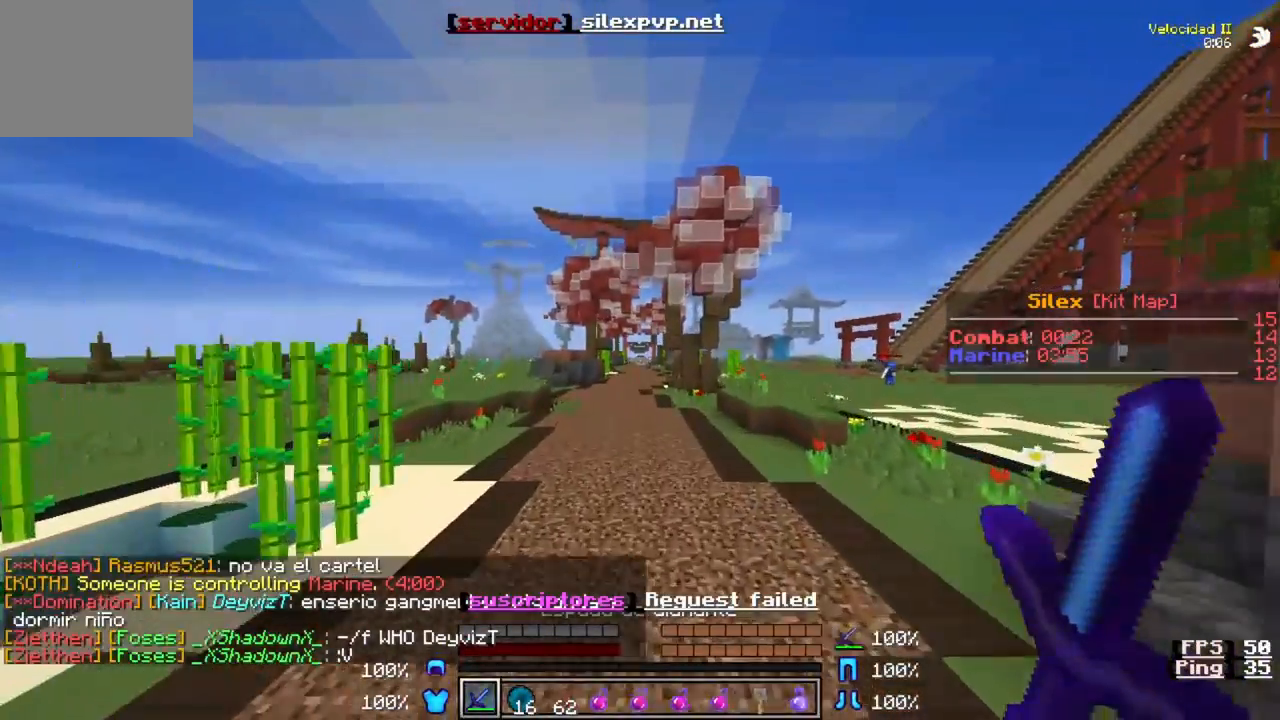
Gameplay with keyboard; each line is a JSON object with the keys held at the frame after it. "events" lists presses ("down") and releases ("up") of "a", "d", "s" and "w" between this image and that frame as [ms after this image, input, new state], when the widget could be followed in between. No other keys are recorded. Mouse input is not recorded.
{"keys": ["w"], "events": []}
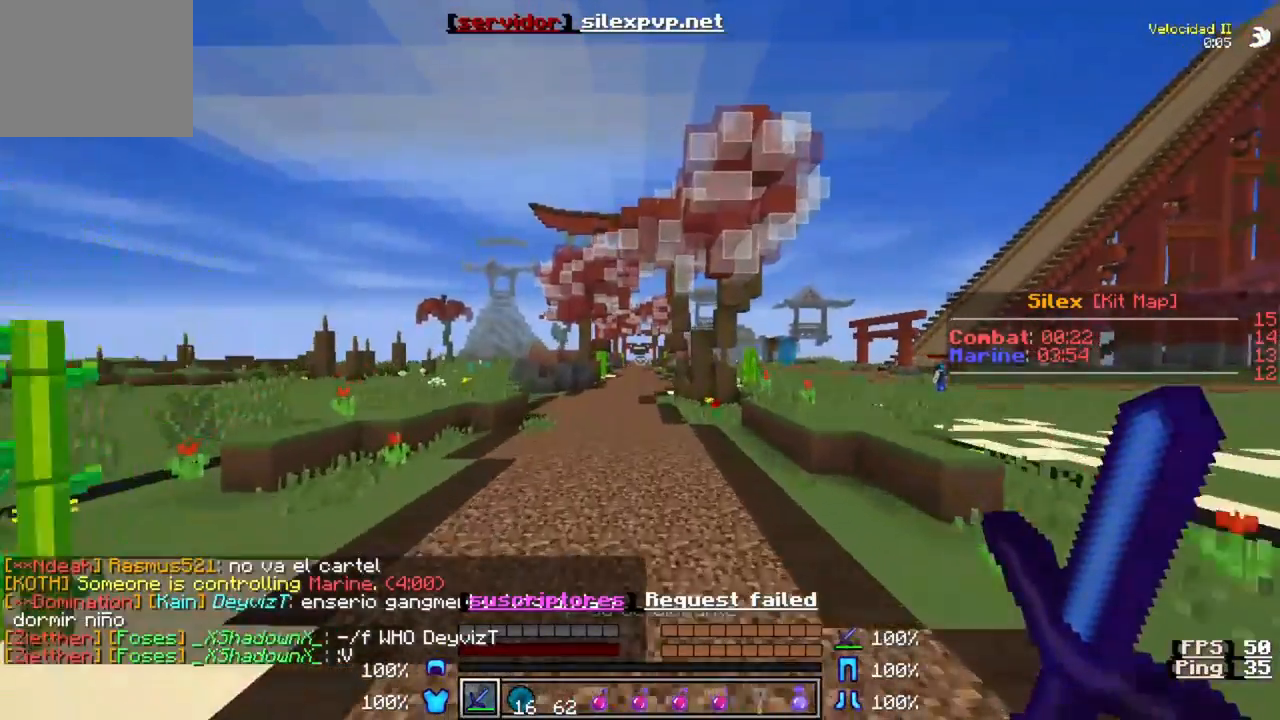
{"keys": ["w"], "events": []}
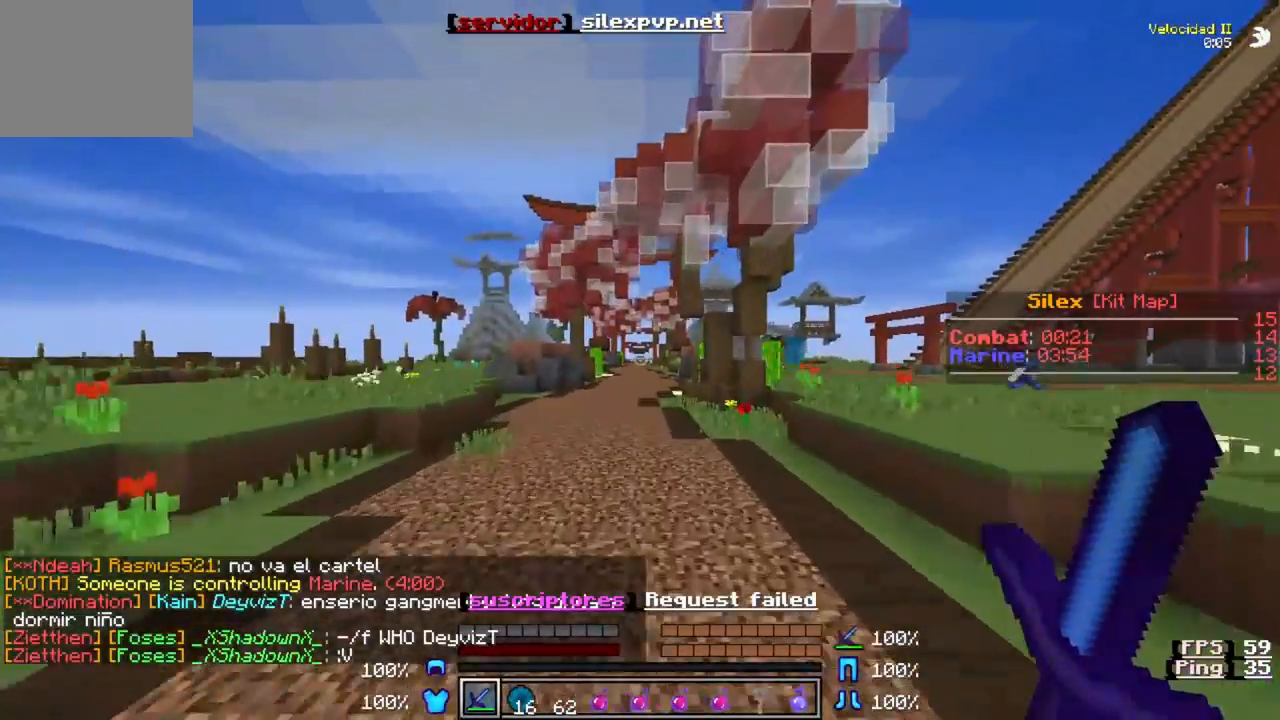
{"keys": ["w"], "events": []}
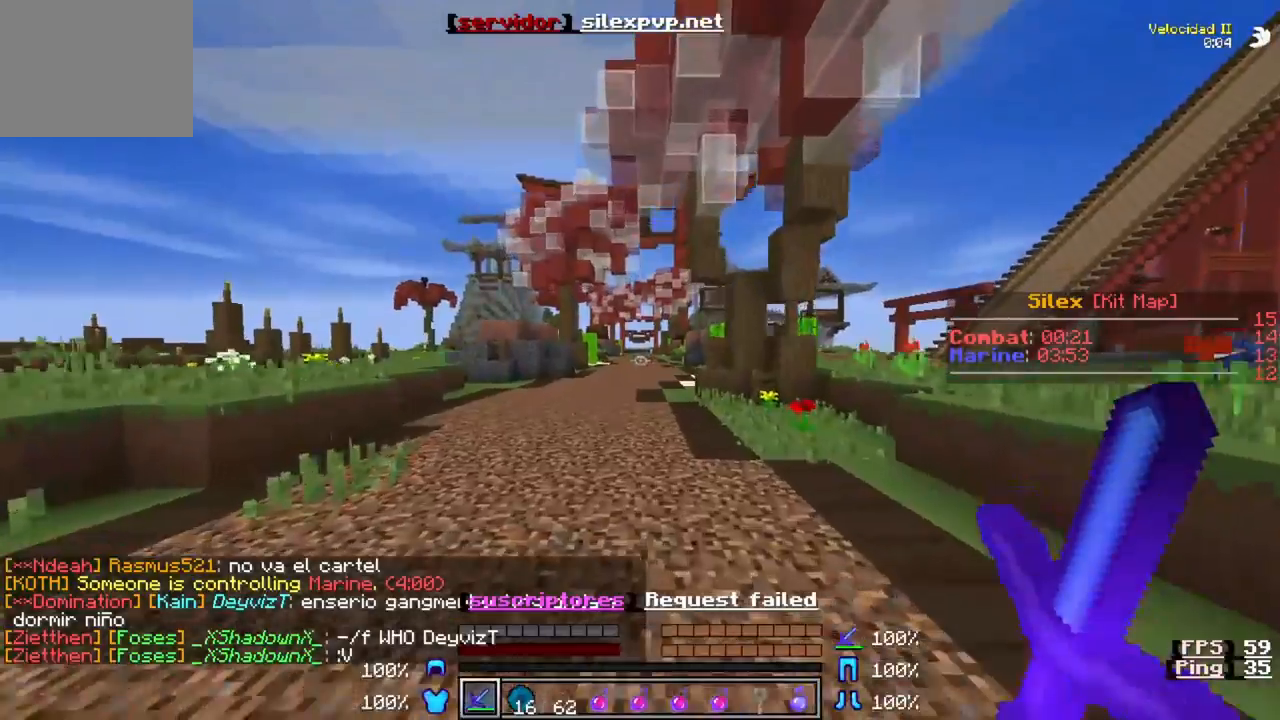
{"keys": ["w"], "events": []}
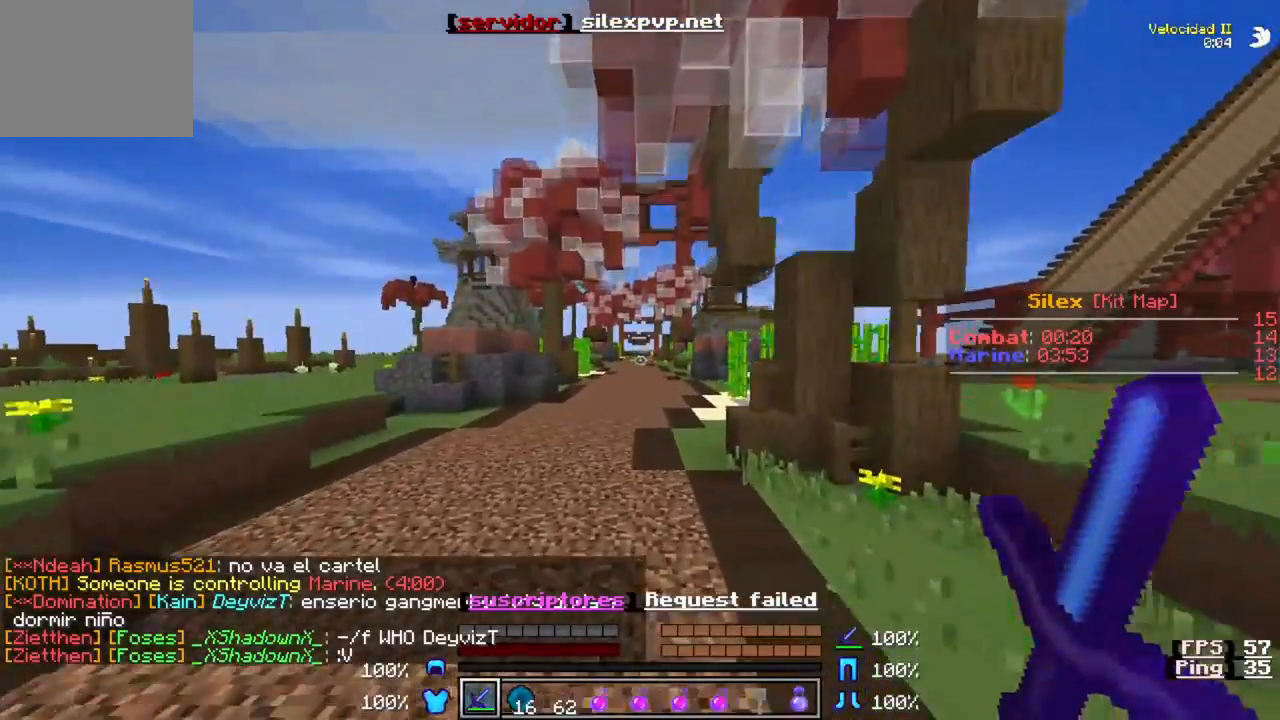
{"keys": ["w"], "events": []}
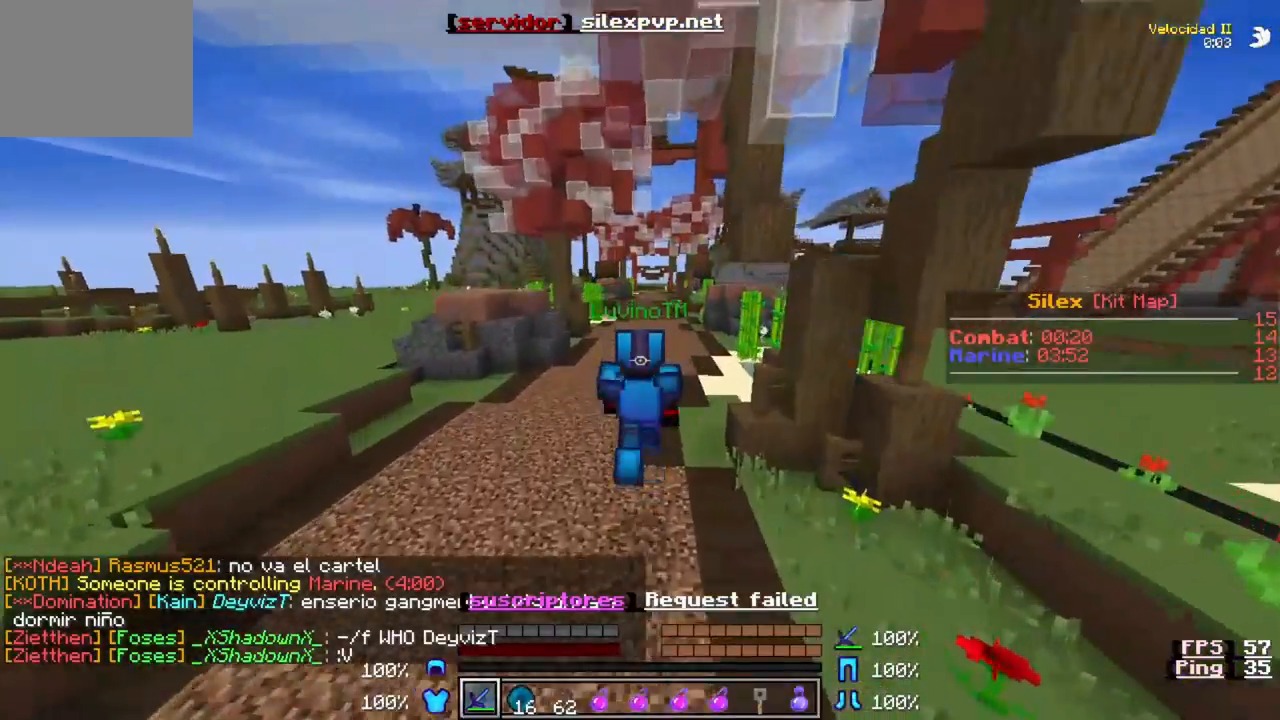
{"keys": ["w"], "events": []}
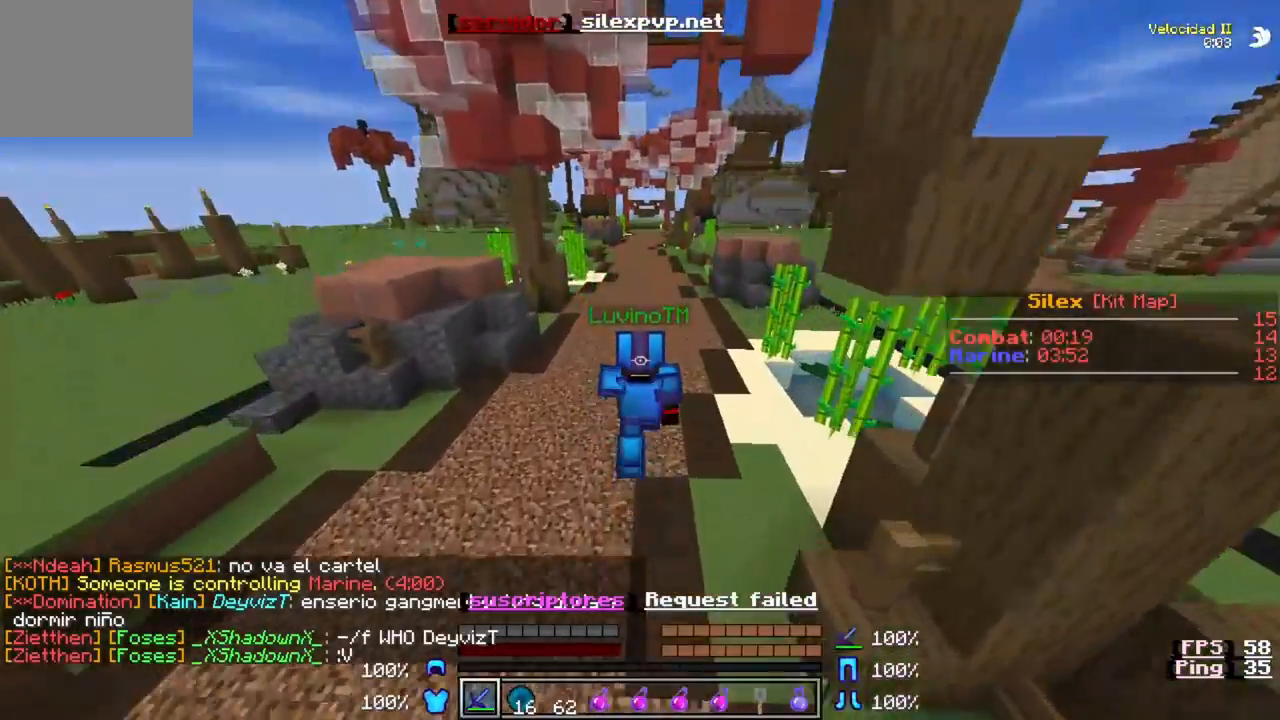
{"keys": ["w"], "events": []}
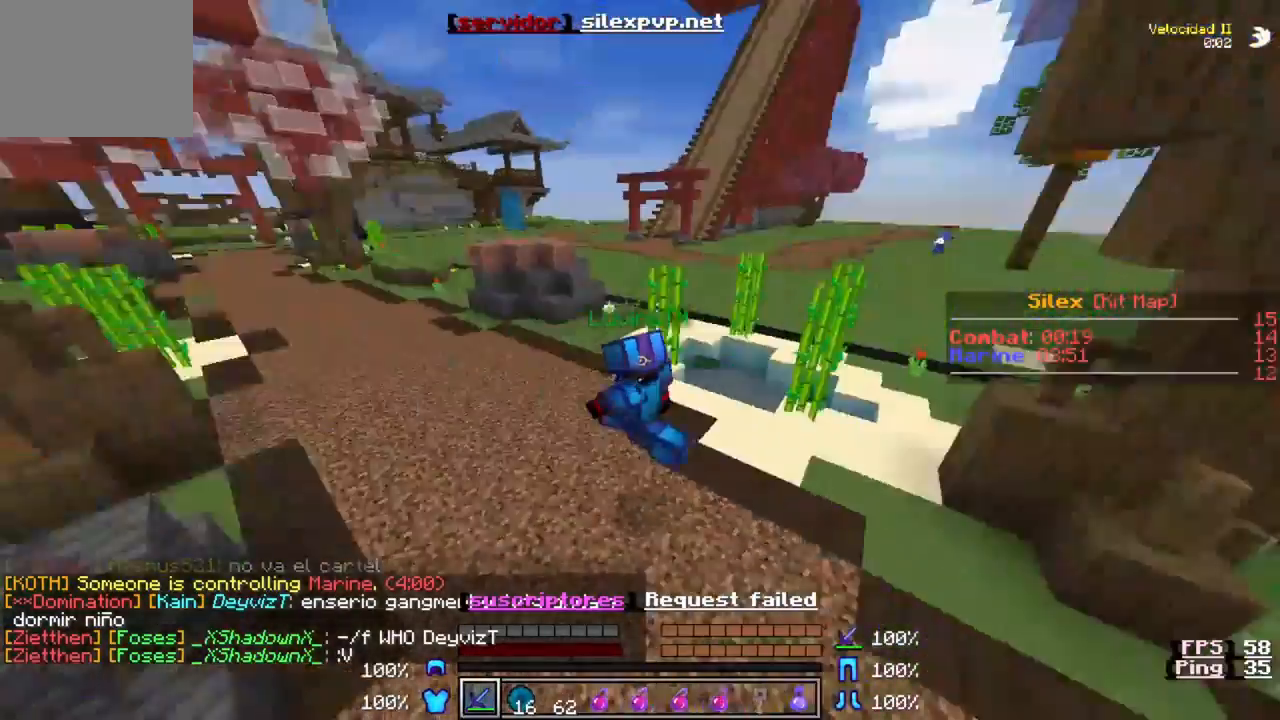
{"keys": ["a", "w"], "events": [[17, "a", "down"]]}
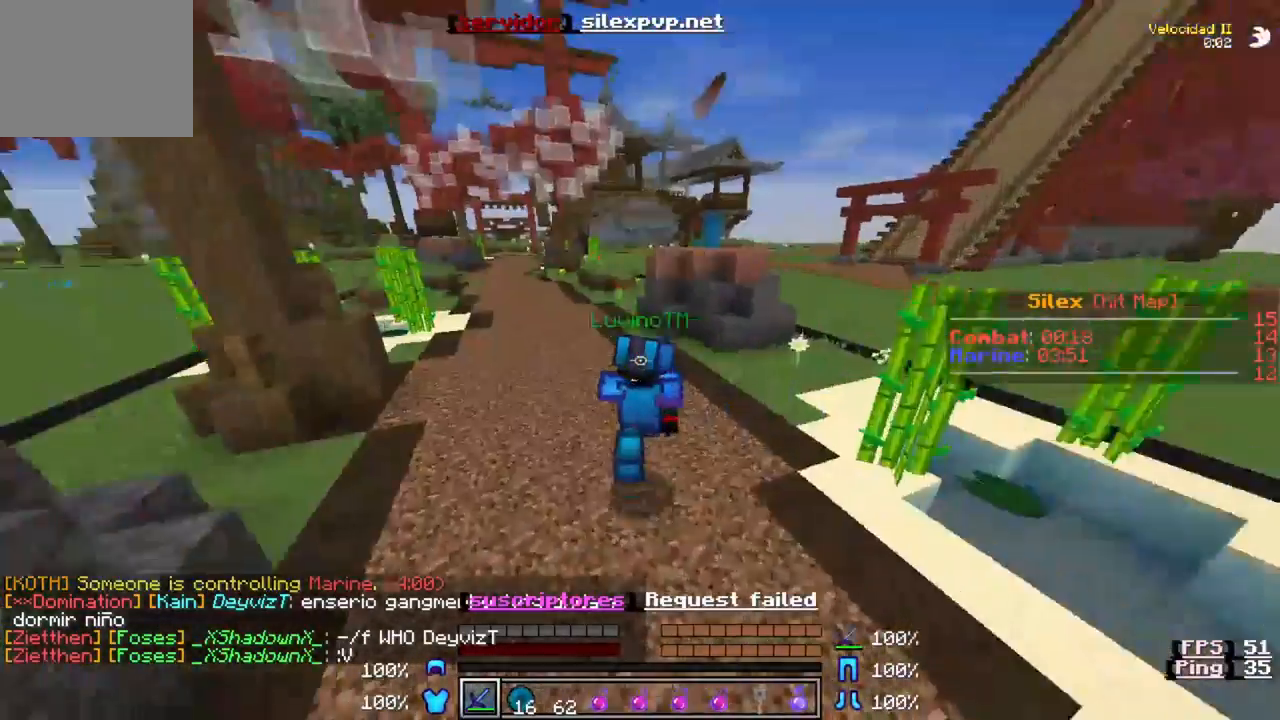
{"keys": ["w"], "events": [[183, "a", "up"]]}
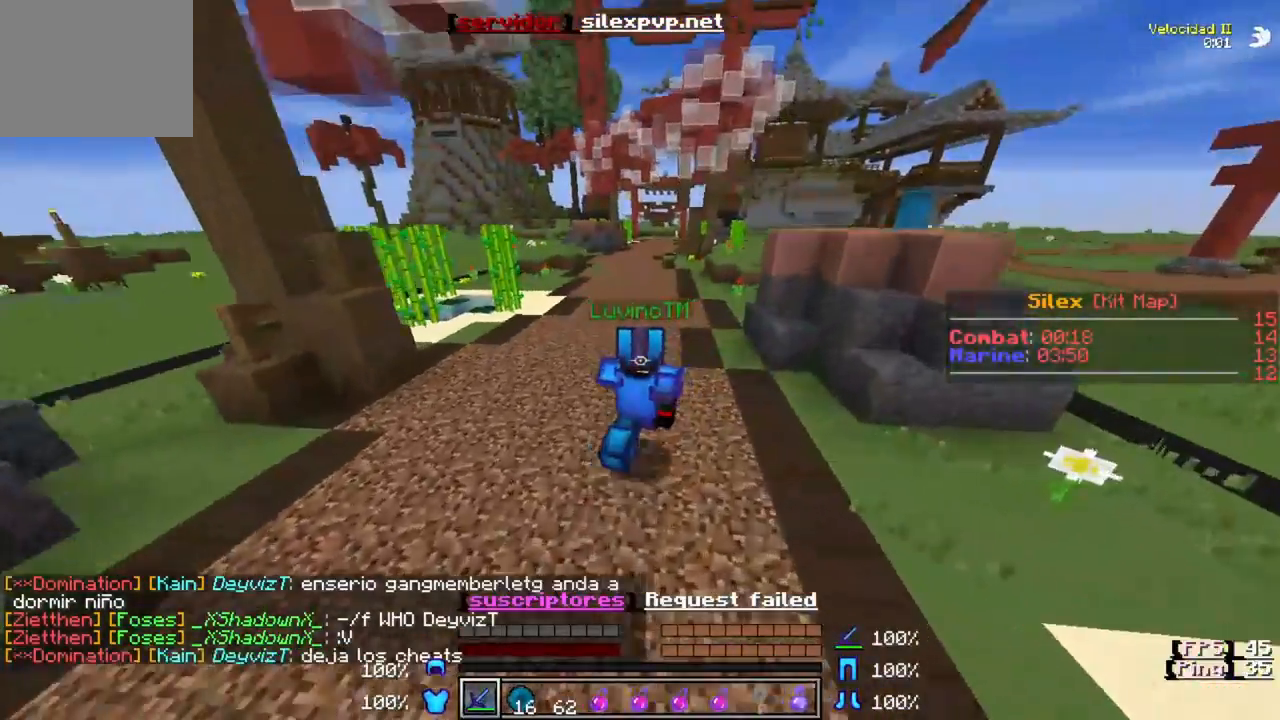
{"keys": ["w"], "events": []}
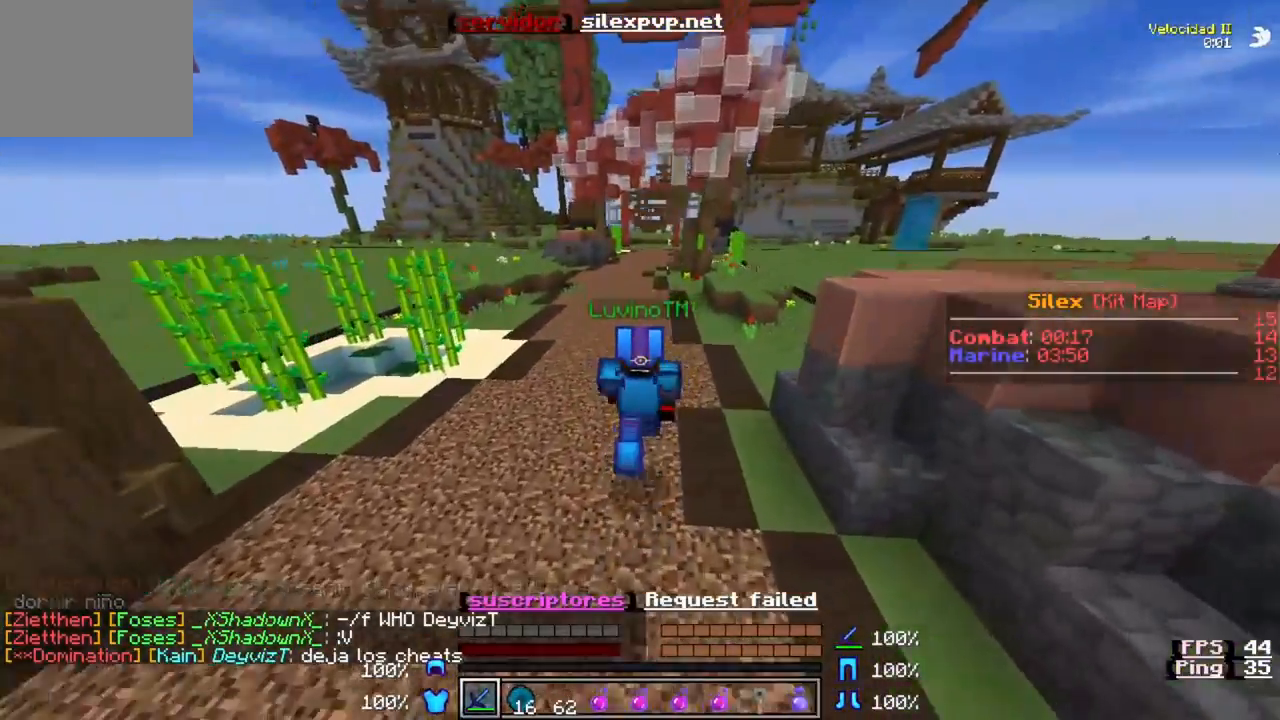
{"keys": ["w"], "events": []}
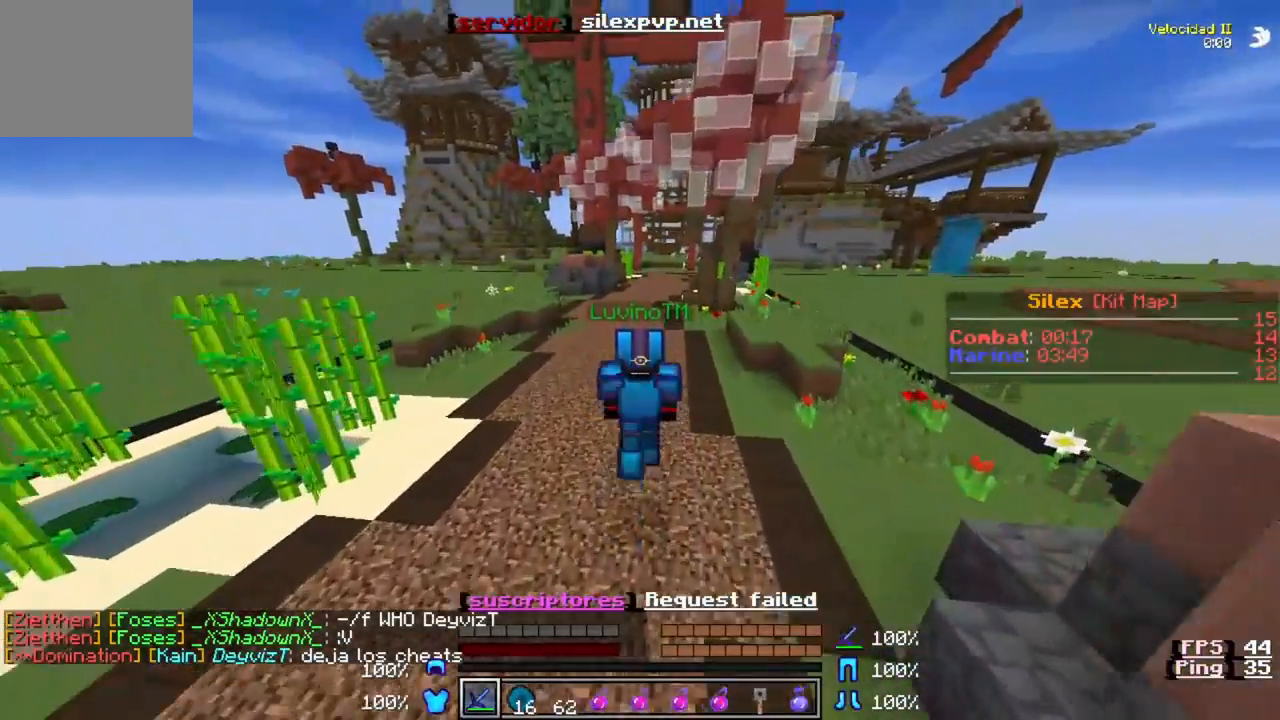
{"keys": ["w"], "events": []}
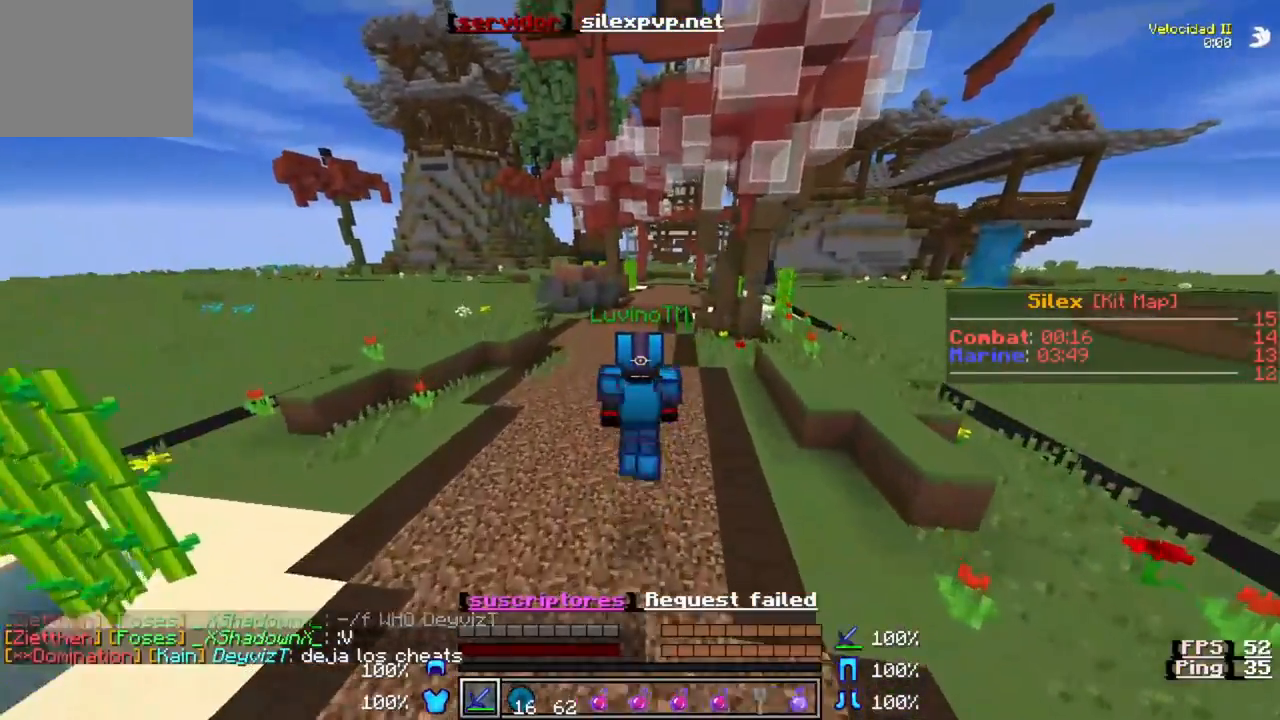
{"keys": ["w"], "events": []}
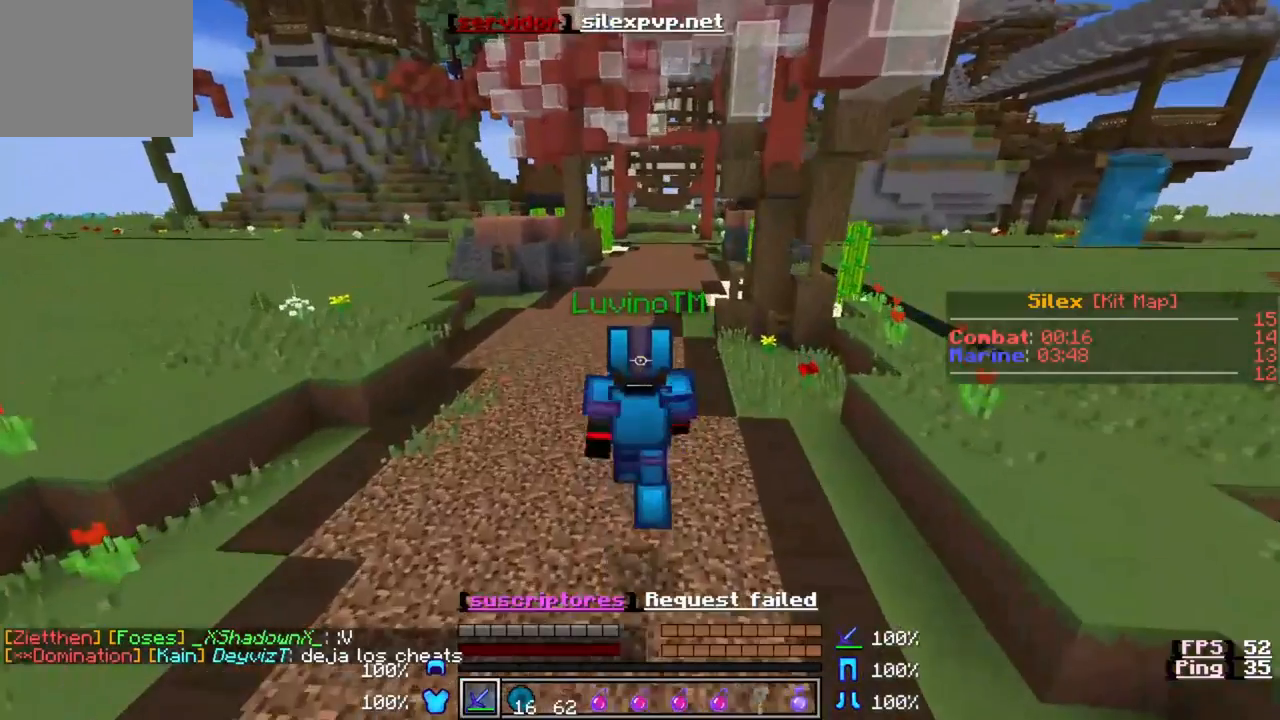
{"keys": ["w"], "events": []}
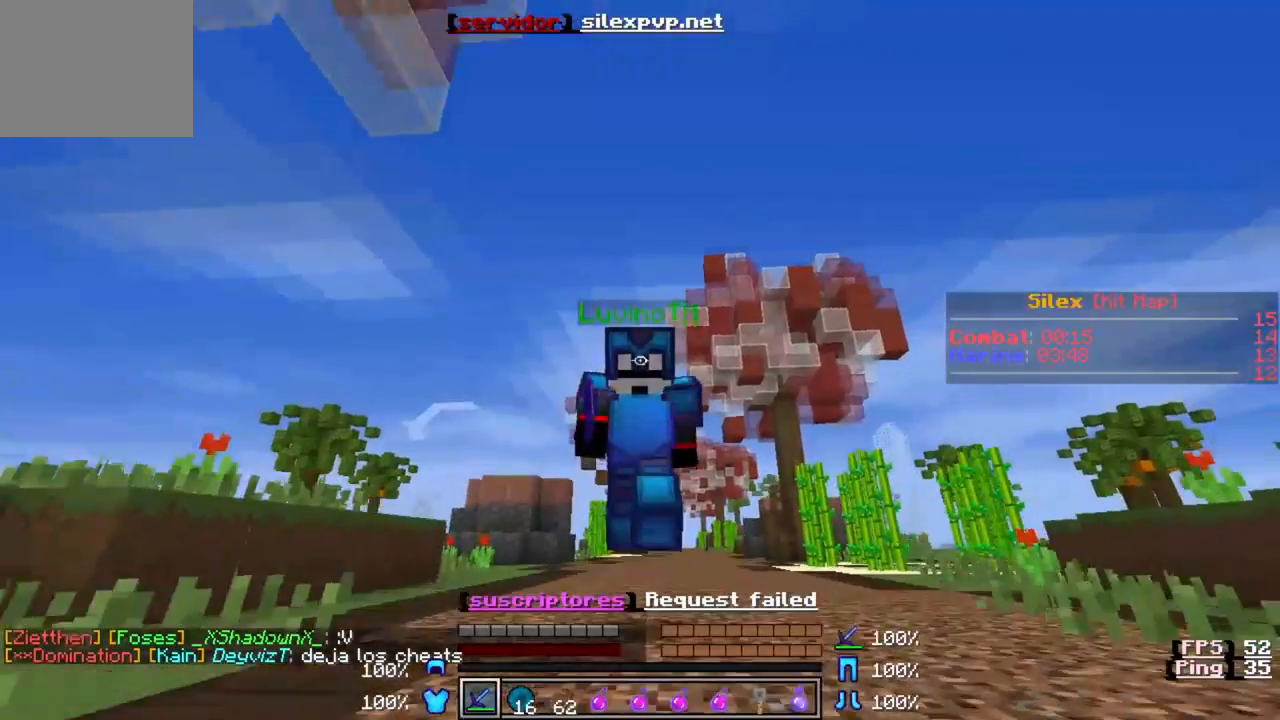
{"keys": ["w"], "events": []}
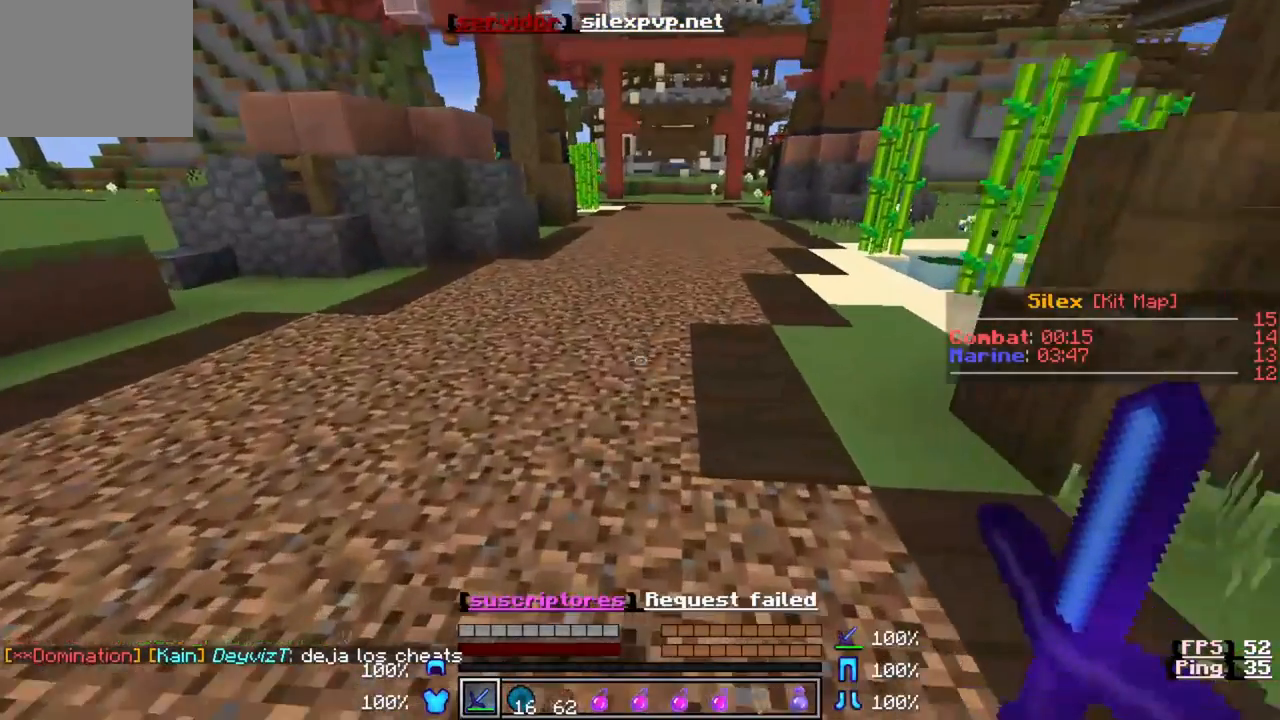
{"keys": ["w"], "events": []}
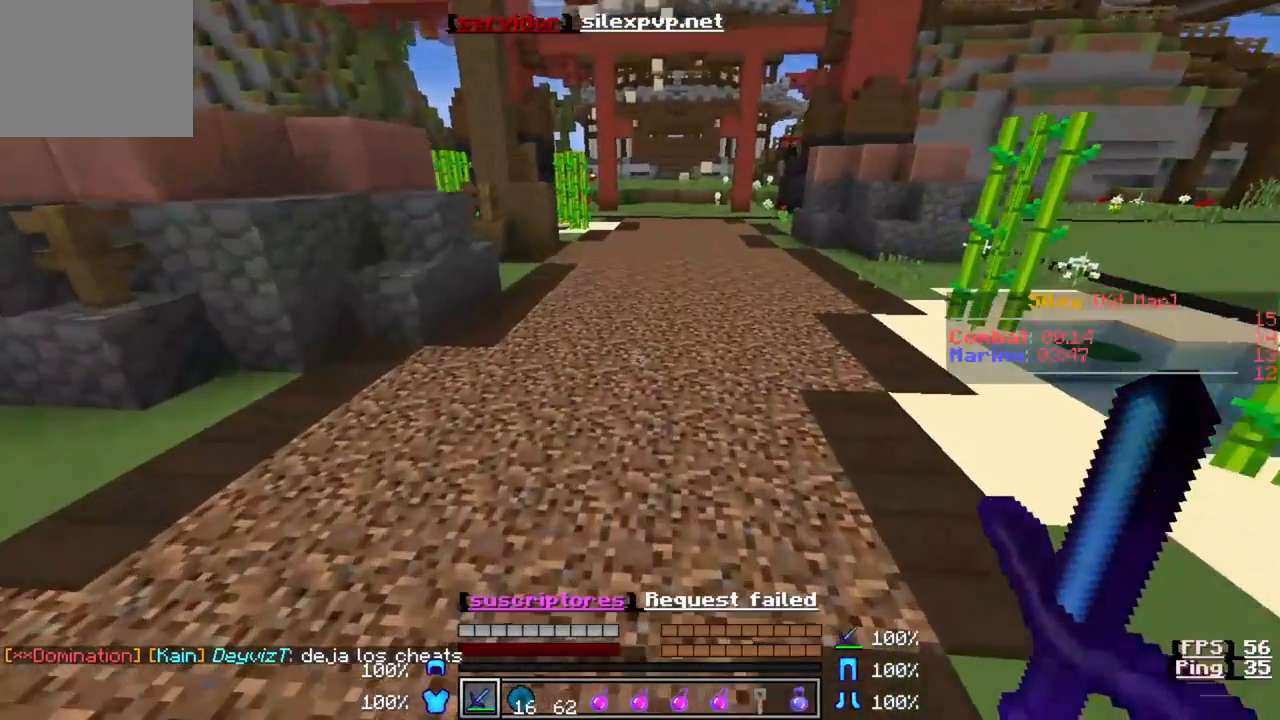
{"keys": [], "events": [[50, "w", "up"]]}